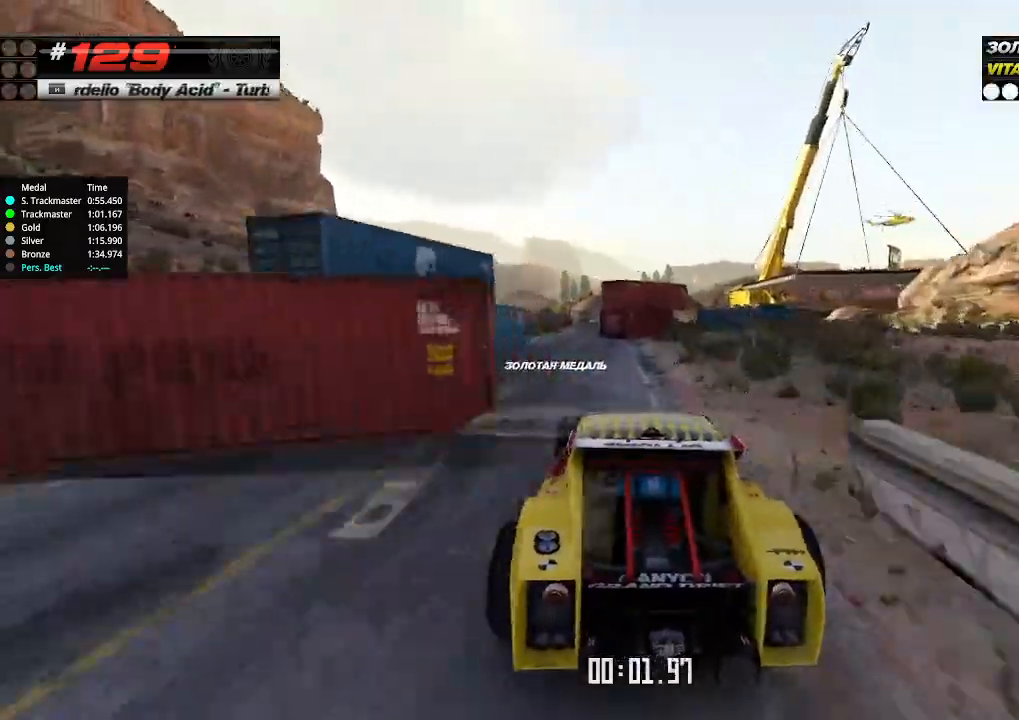
Gameplay with keyboard; each line is a JSON object with the keys held at the frame after it. "events" lists presses ("down") and releases ("up") of "down", "left", "right" and "up" between this image and that frame as [ms after this image, input, new state], when the widget could be followed in between. No other keys are recorded. Mouse input is not recorded.
{"keys": ["right", "up"], "events": [[33, "left", "down"], [166, "left", "up"], [266, "right", "down"], [366, "right", "up"], [500, "right", "down"]]}
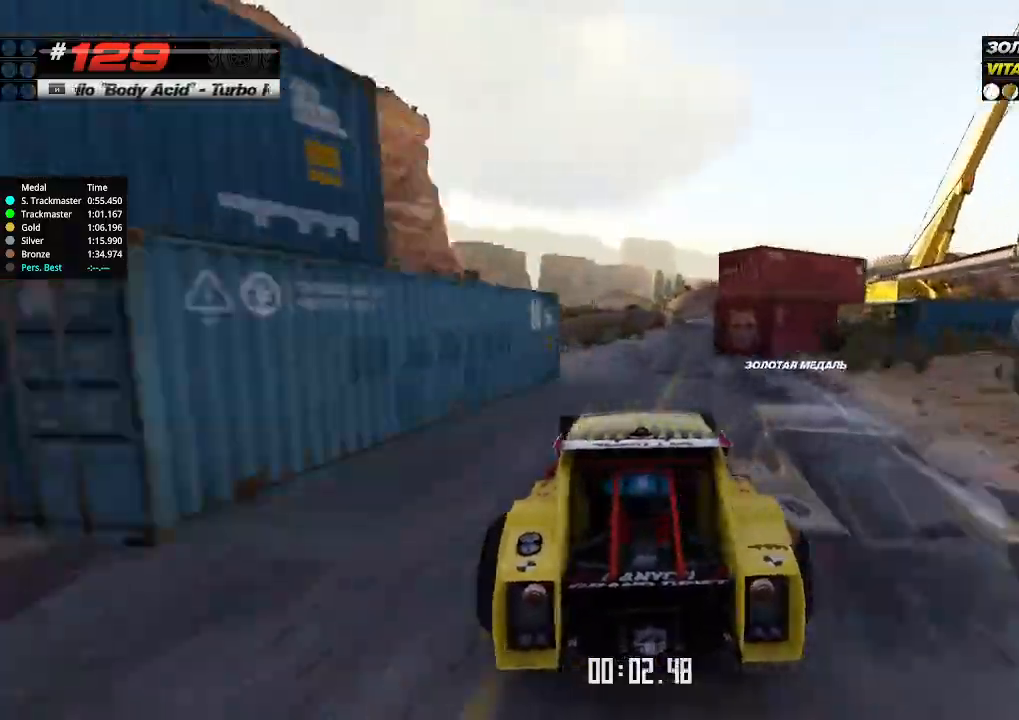
{"keys": ["up"], "events": [[100, "right", "up"], [400, "right", "down"], [466, "right", "up"]]}
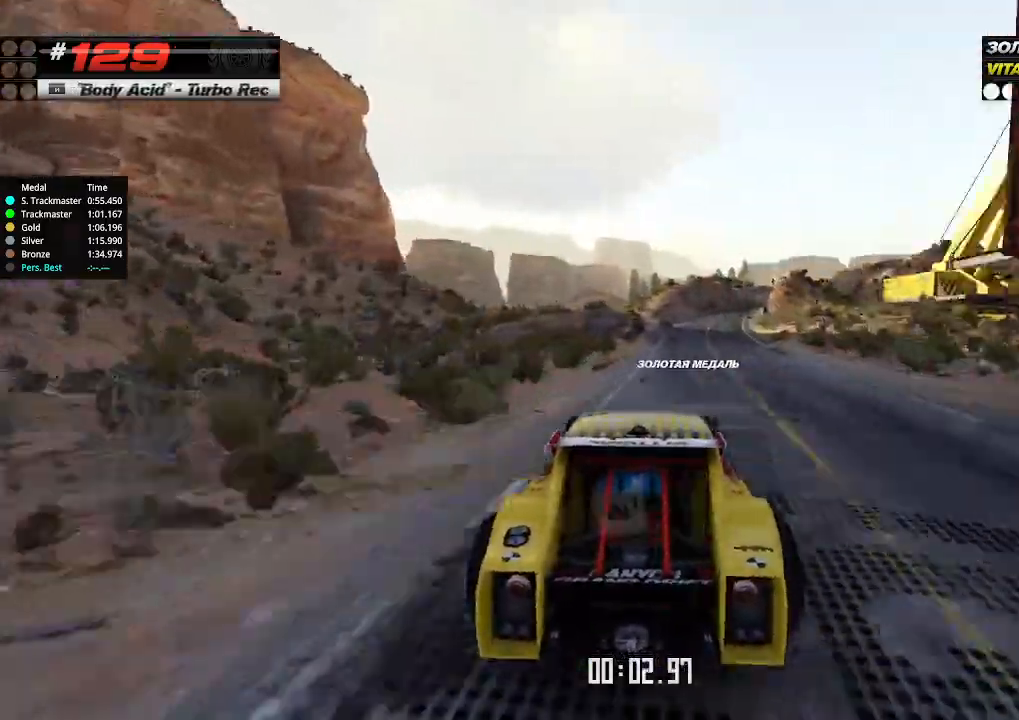
{"keys": ["right", "up"], "events": [[166, "right", "down"], [266, "right", "up"], [466, "right", "down"]]}
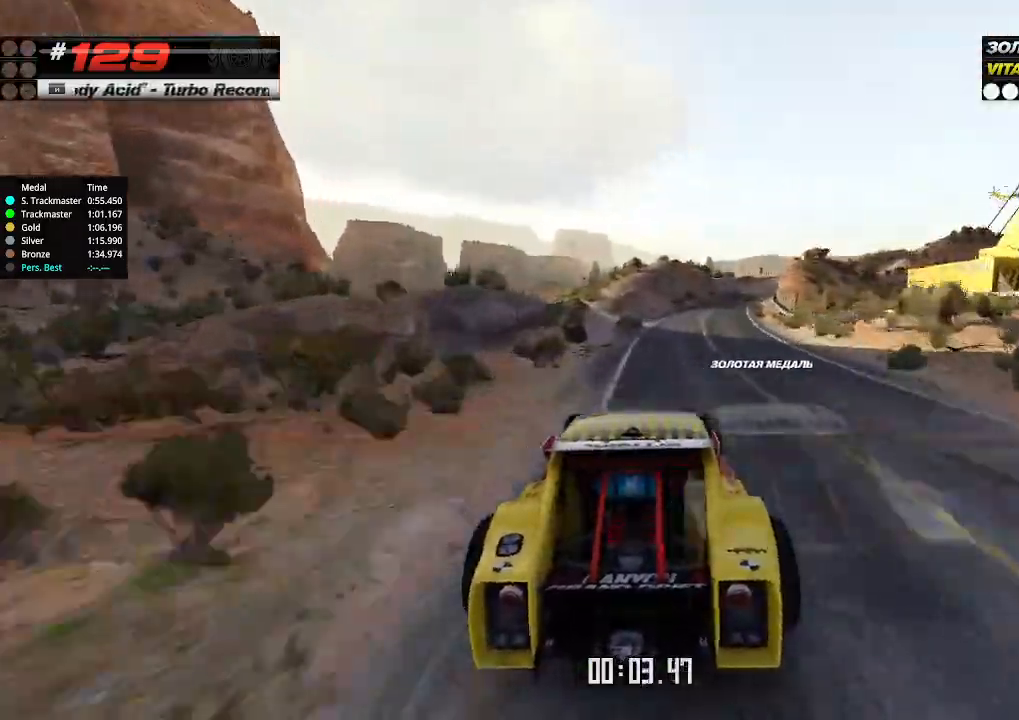
{"keys": ["up"], "events": [[33, "right", "up"], [300, "right", "down"], [400, "right", "up"]]}
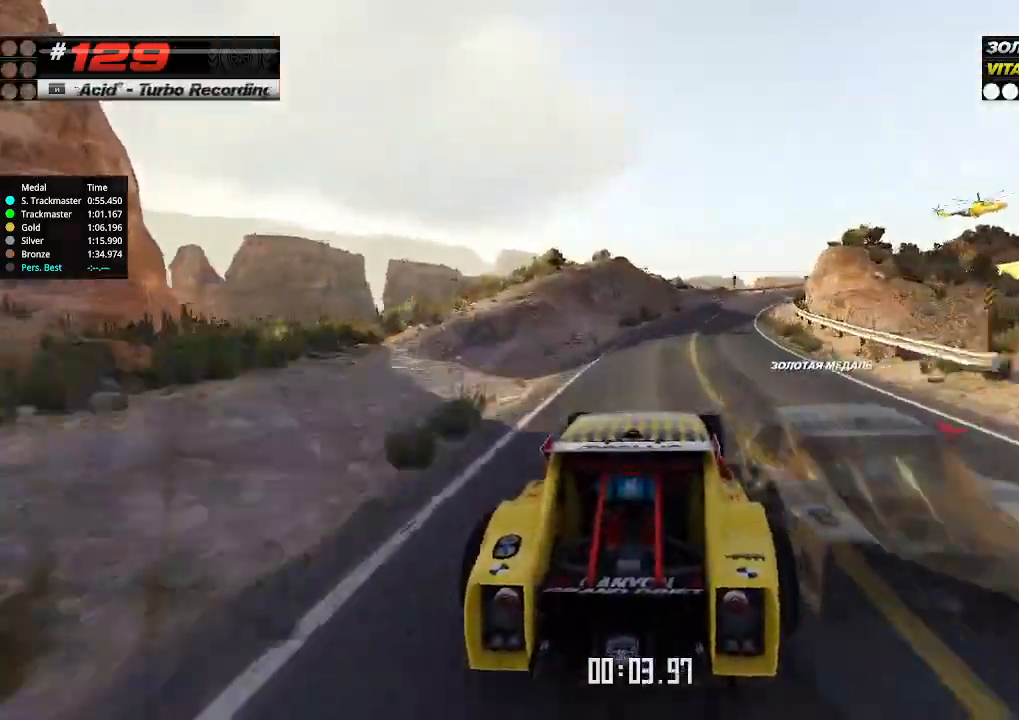
{"keys": ["up"], "events": [[33, "right", "down"], [166, "right", "up"], [366, "right", "down"], [500, "right", "up"]]}
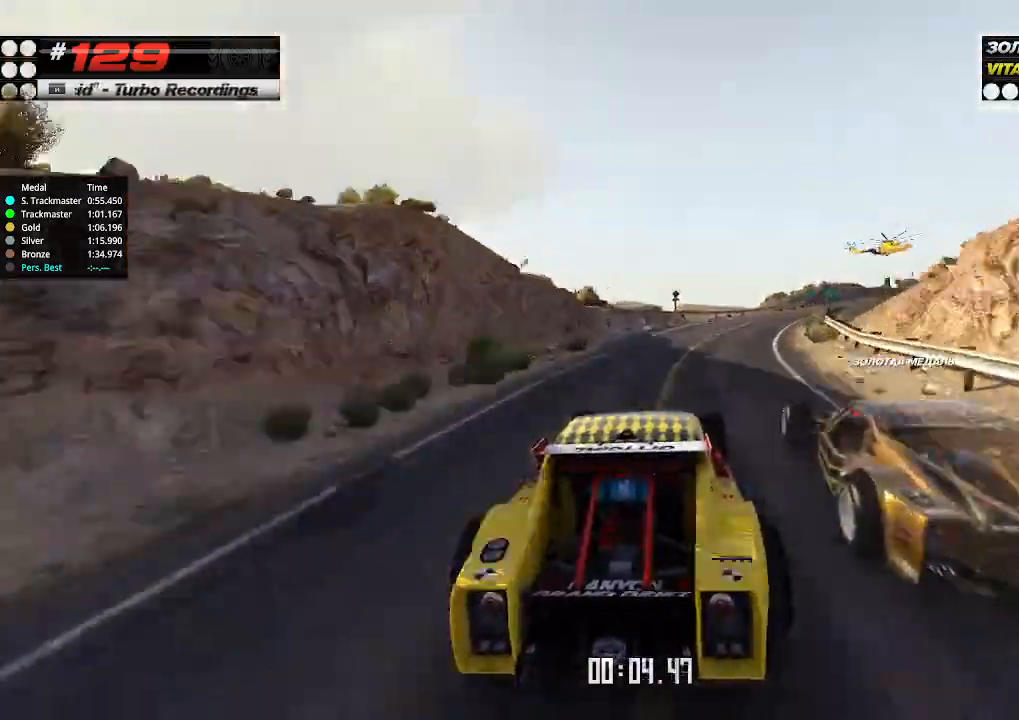
{"keys": ["up"], "events": [[33, "right", "down"], [133, "right", "up"], [233, "right", "down"], [300, "right", "up"], [366, "right", "down"], [466, "right", "up"]]}
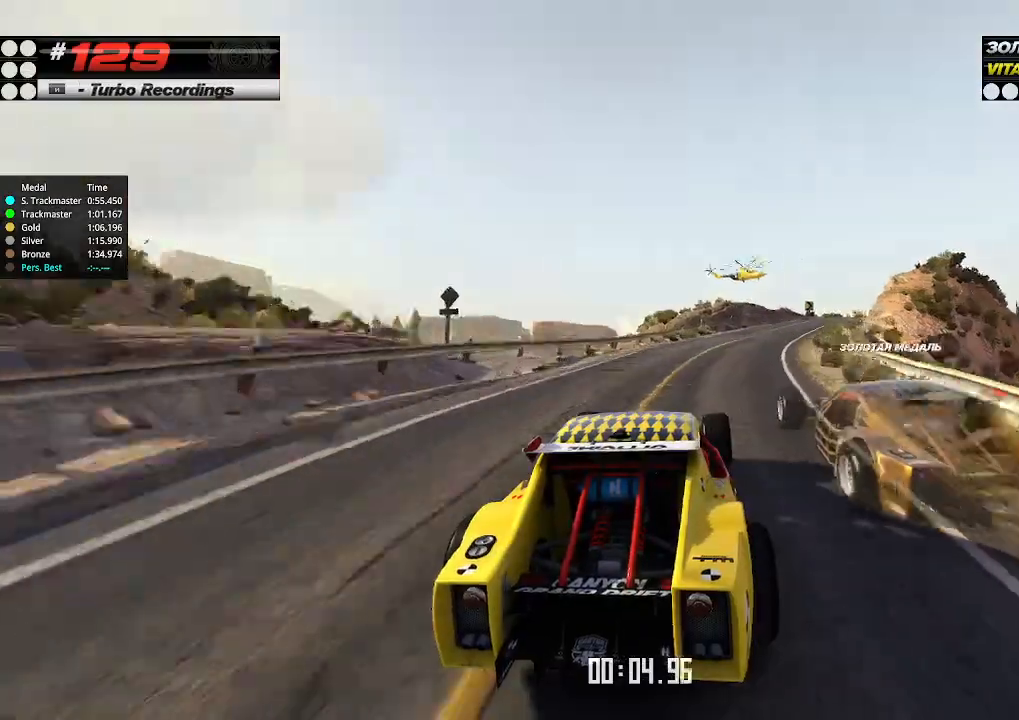
{"keys": ["right", "up"], "events": [[33, "right", "down"], [100, "right", "up"], [200, "right", "down"], [266, "right", "up"], [433, "right", "down"]]}
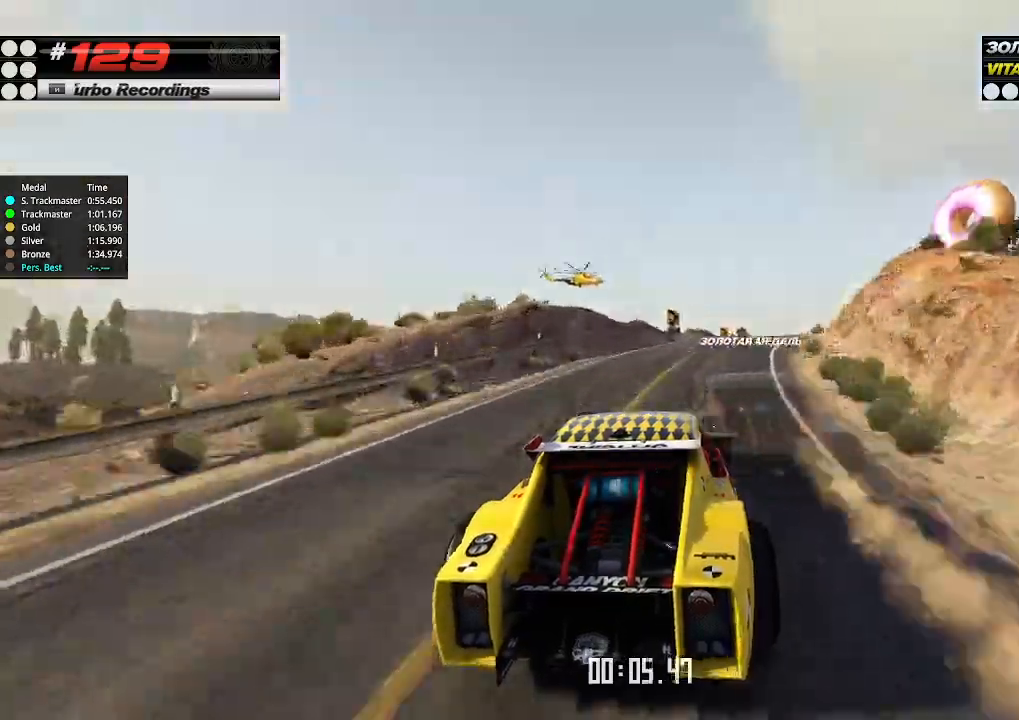
{"keys": ["up"], "events": [[33, "right", "up"], [166, "right", "down"], [233, "right", "up"], [366, "right", "down"], [466, "right", "up"]]}
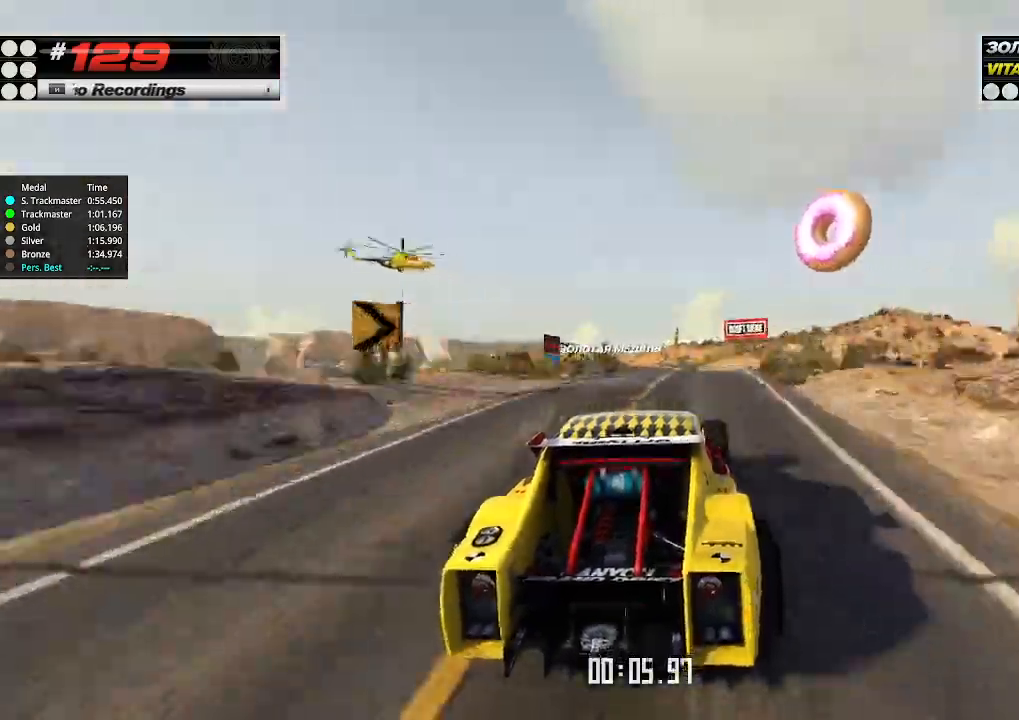
{"keys": ["up"], "events": []}
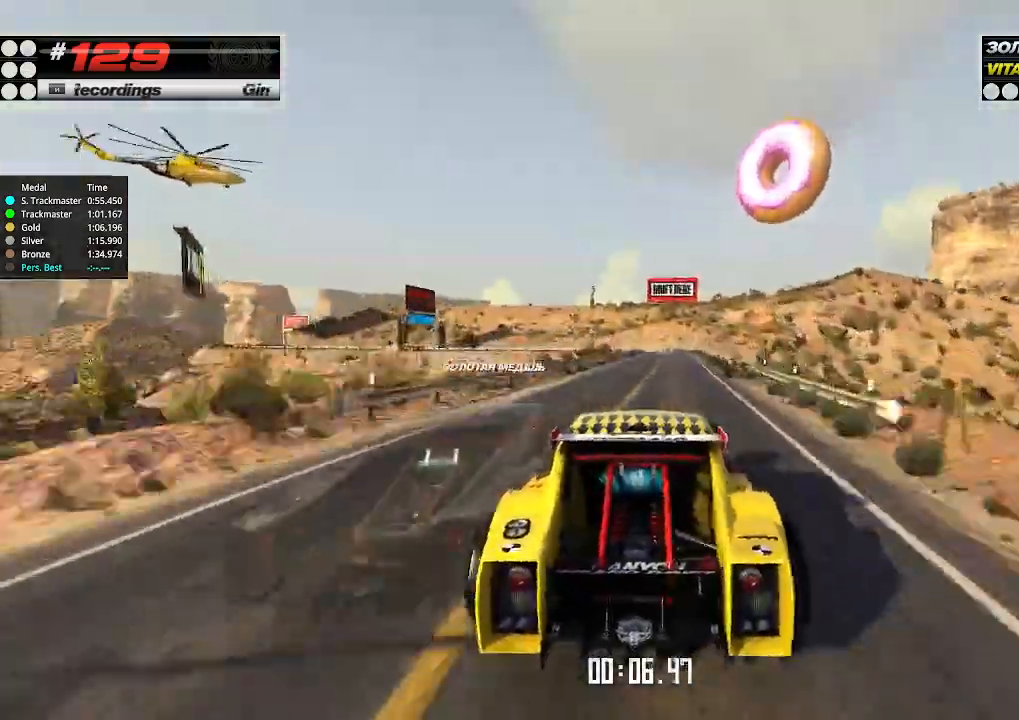
{"keys": ["up"], "events": [[100, "right", "down"], [233, "right", "up"], [366, "right", "down"], [433, "right", "up"]]}
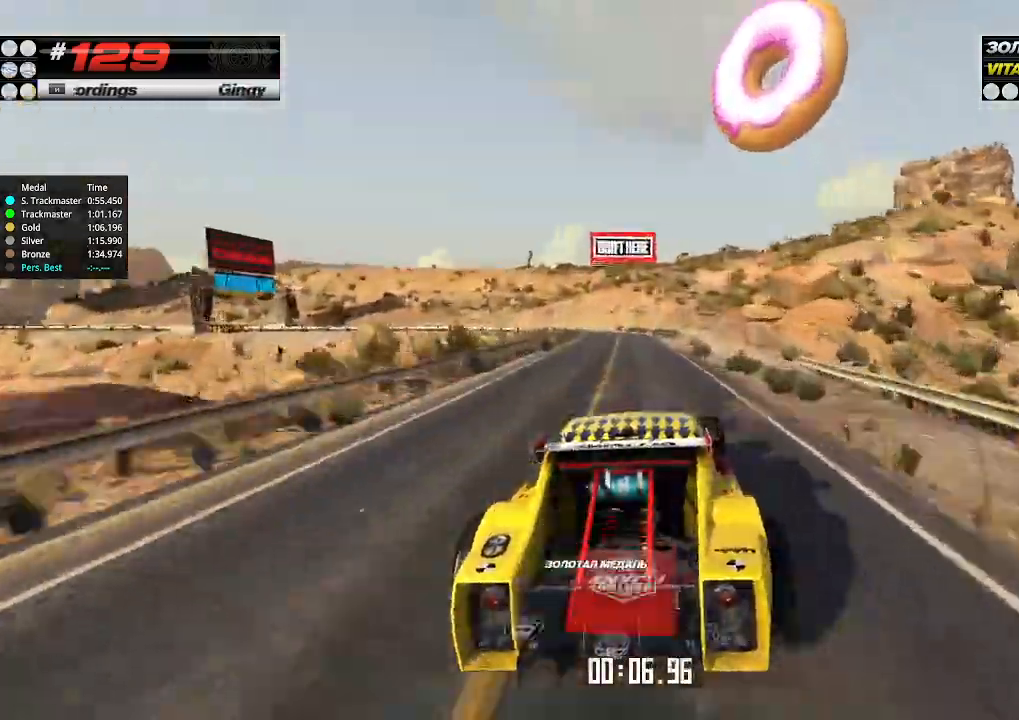
{"keys": ["left", "up"], "events": [[66, "left", "down"], [133, "down", "down"], [266, "down", "up"], [333, "left", "up"], [366, "left", "down"]]}
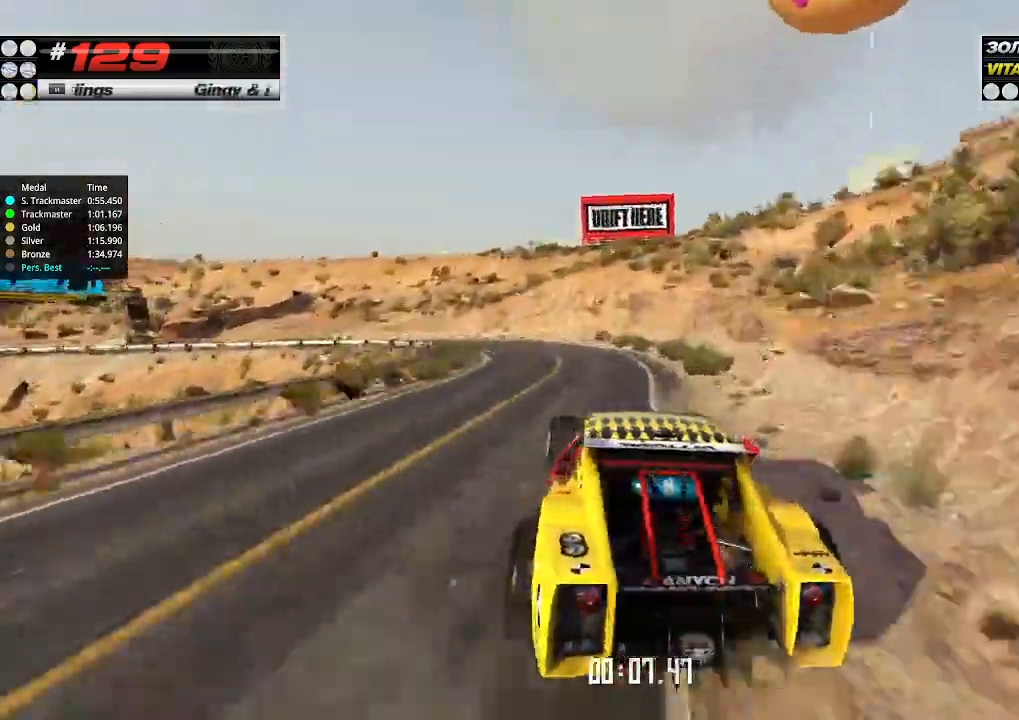
{"keys": ["right", "up"], "events": [[66, "up", "up"], [233, "up", "down"], [500, "left", "up"], [500, "right", "down"]]}
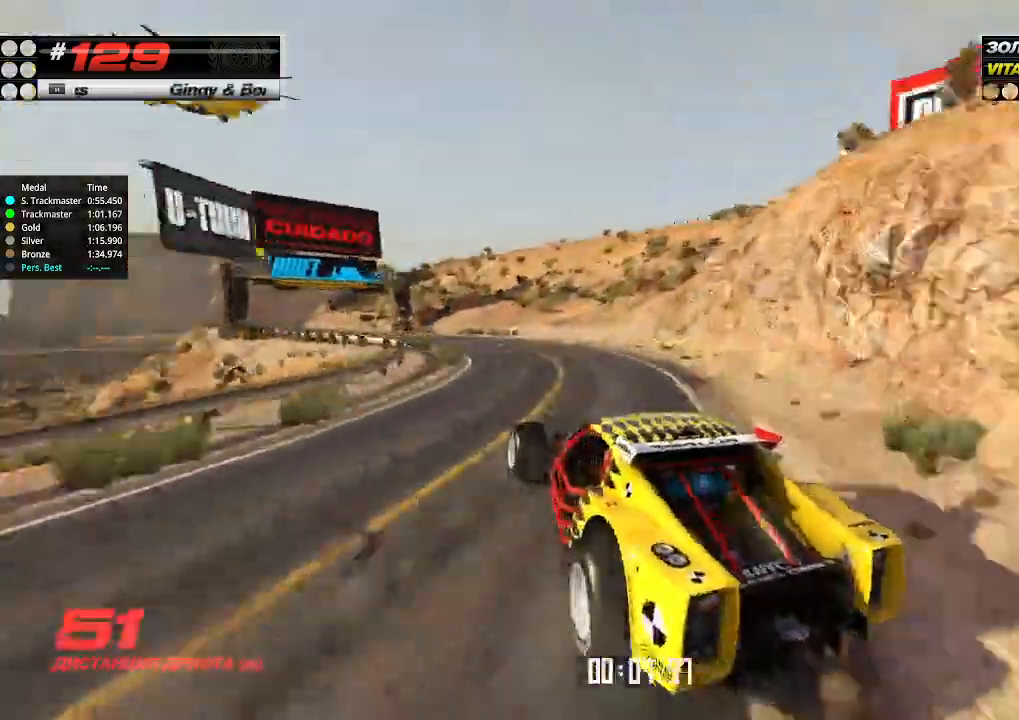
{"keys": ["up"], "events": [[133, "right", "up"], [433, "left", "down"], [500, "left", "up"]]}
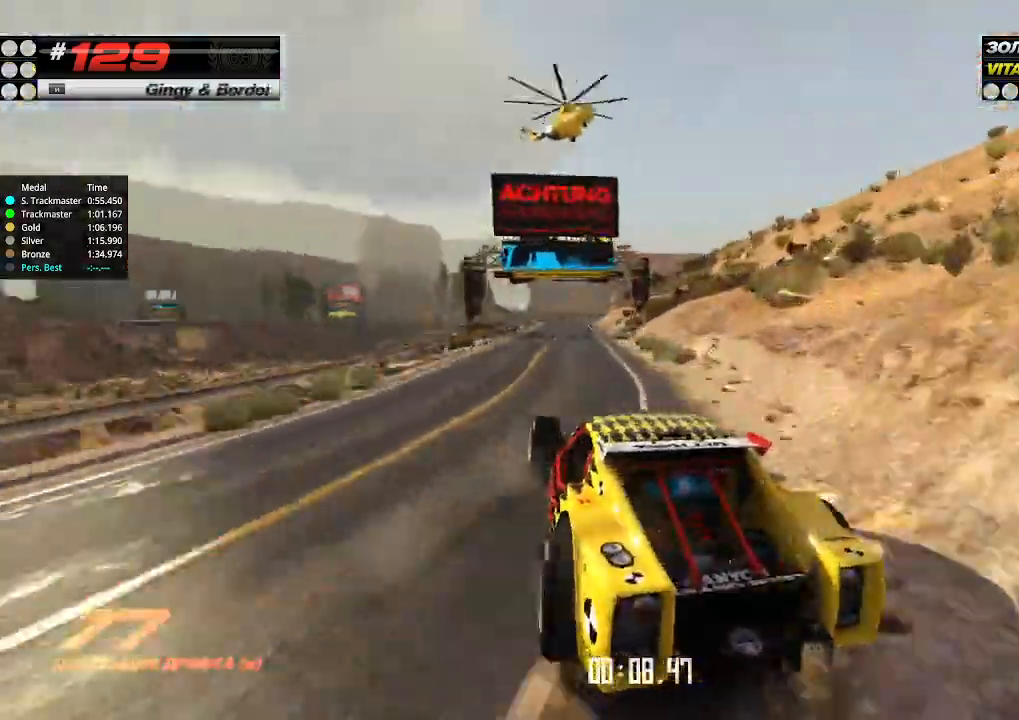
{"keys": ["up"], "events": [[33, "right", "down"], [100, "right", "up"], [300, "right", "down"], [400, "right", "up"]]}
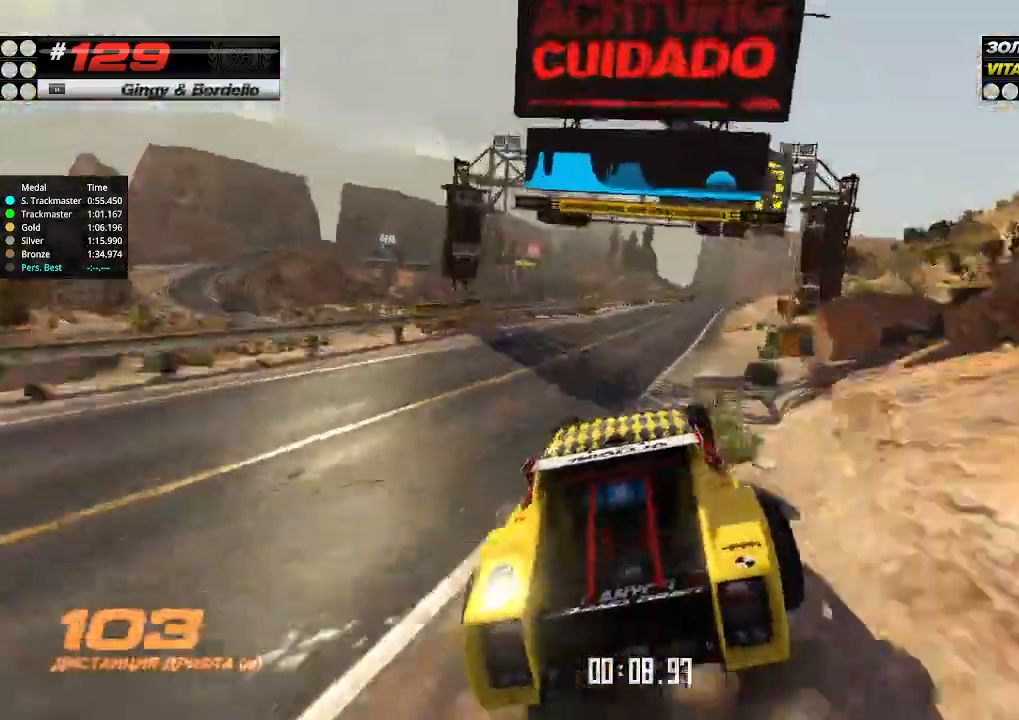
{"keys": ["up"], "events": [[366, "right", "down"], [466, "right", "up"]]}
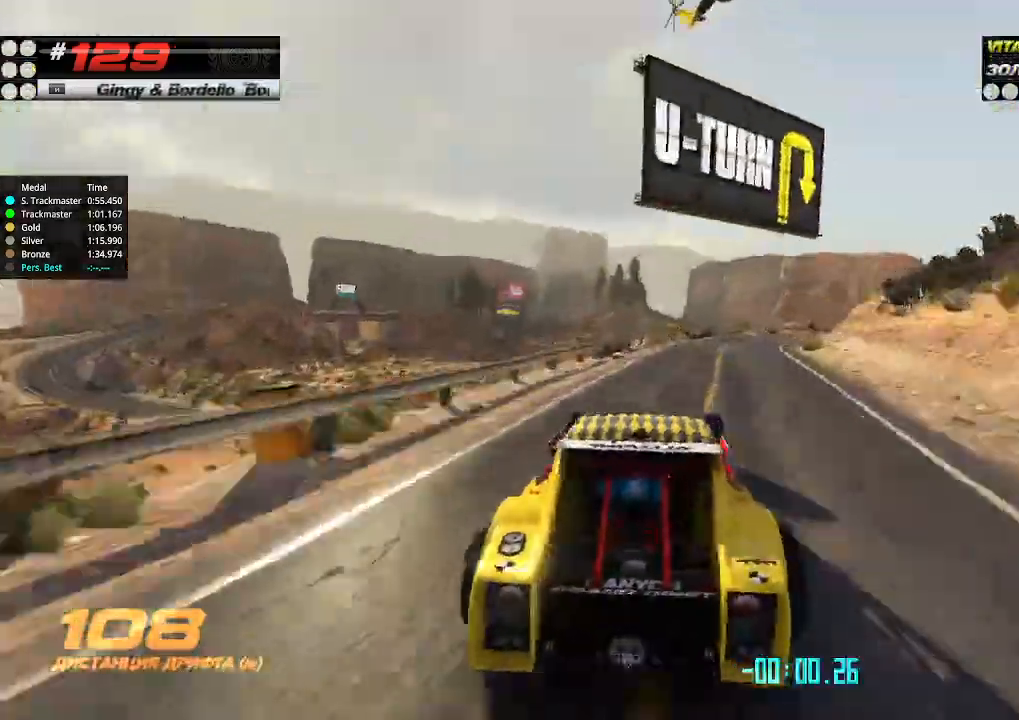
{"keys": ["right"], "events": [[66, "right", "down"], [466, "up", "up"]]}
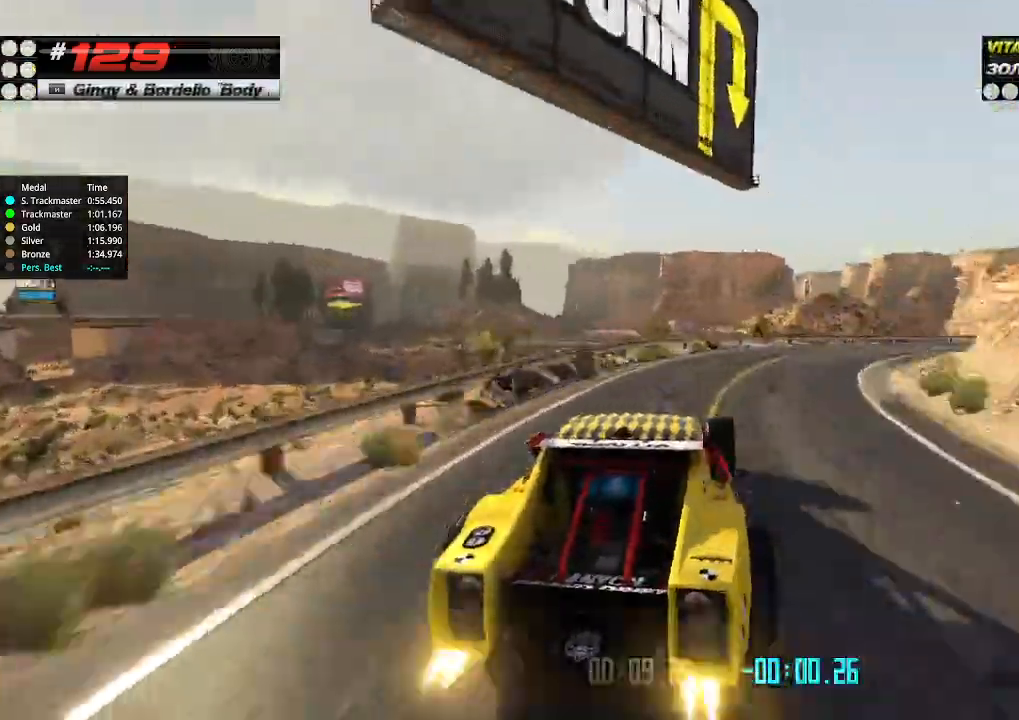
{"keys": ["right"], "events": []}
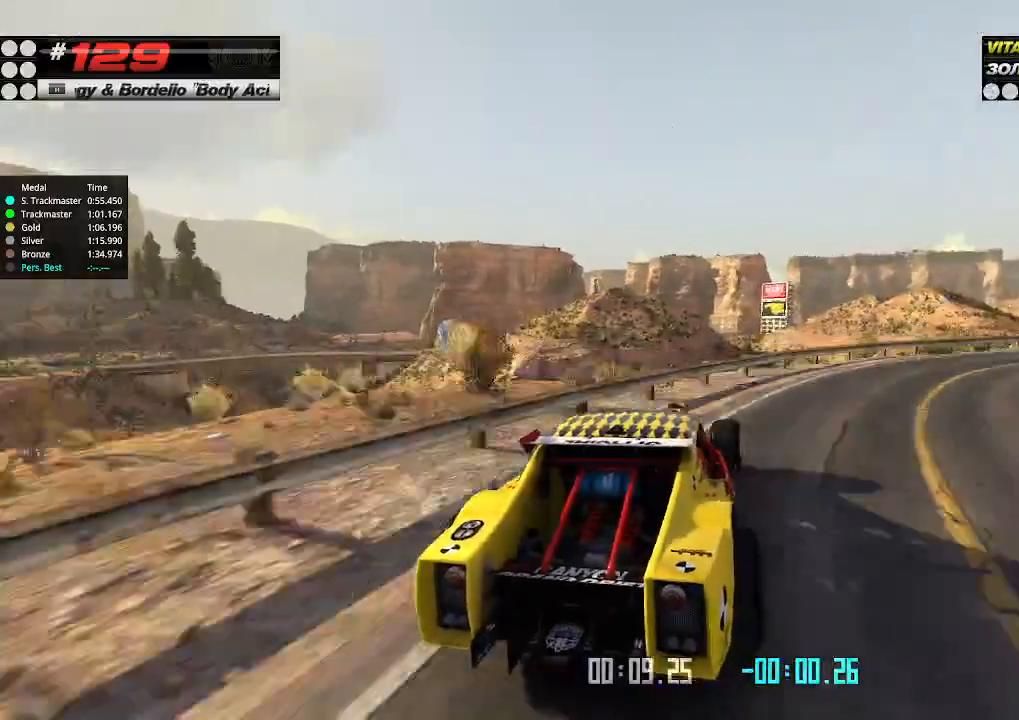
{"keys": ["right", "up"], "events": [[66, "up", "down"]]}
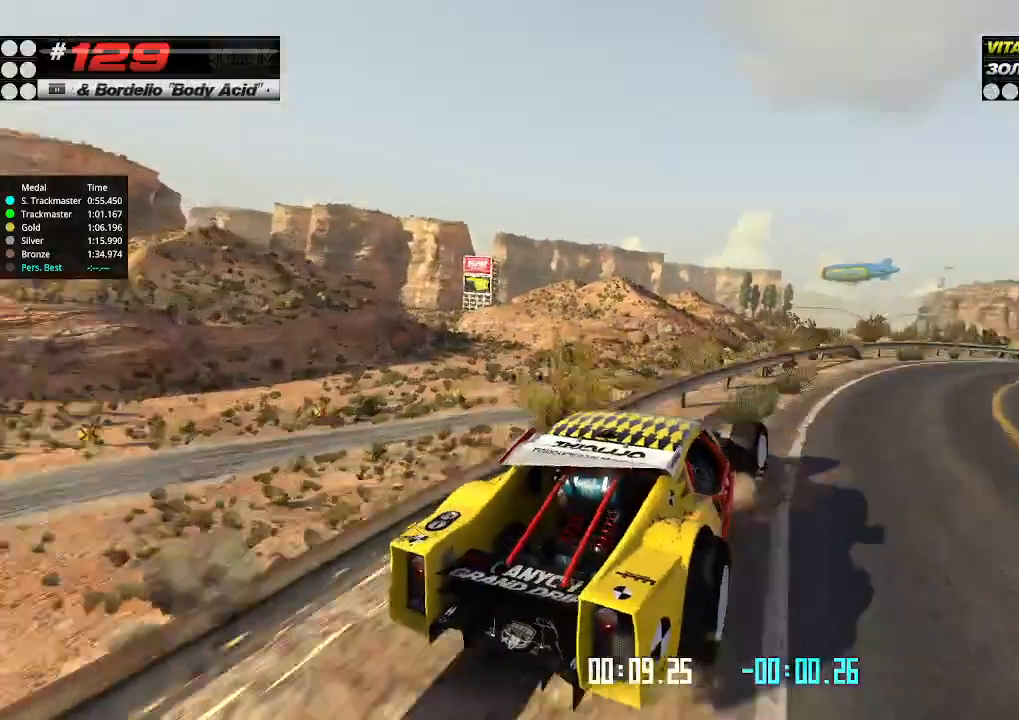
{"keys": ["right", "up"], "events": []}
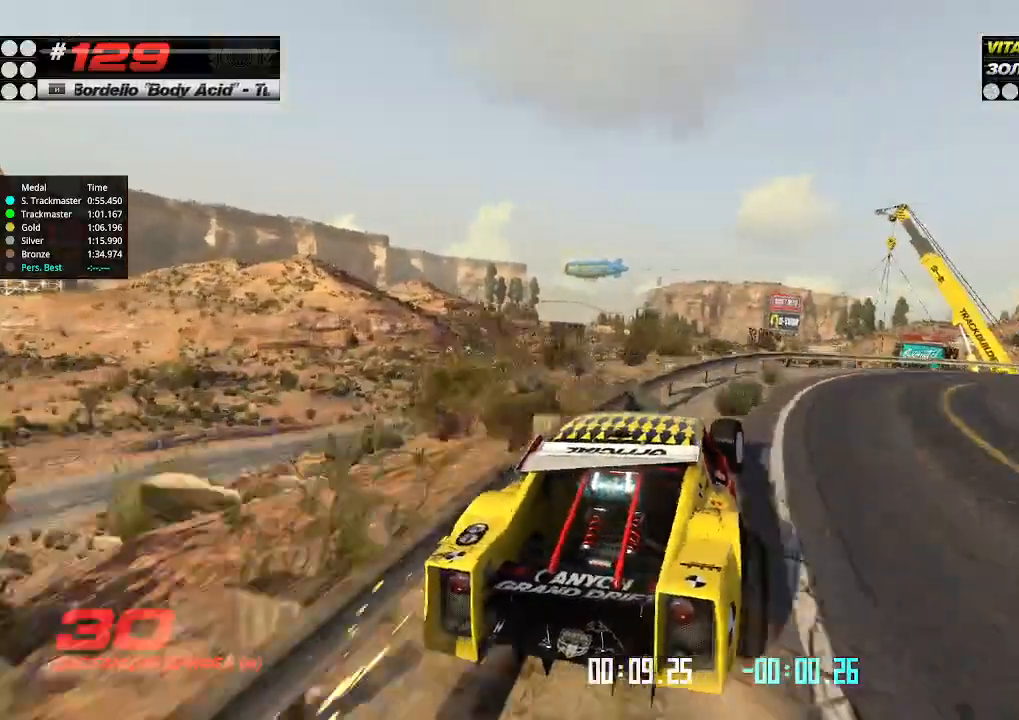
{"keys": ["up"], "events": [[400, "right", "up"]]}
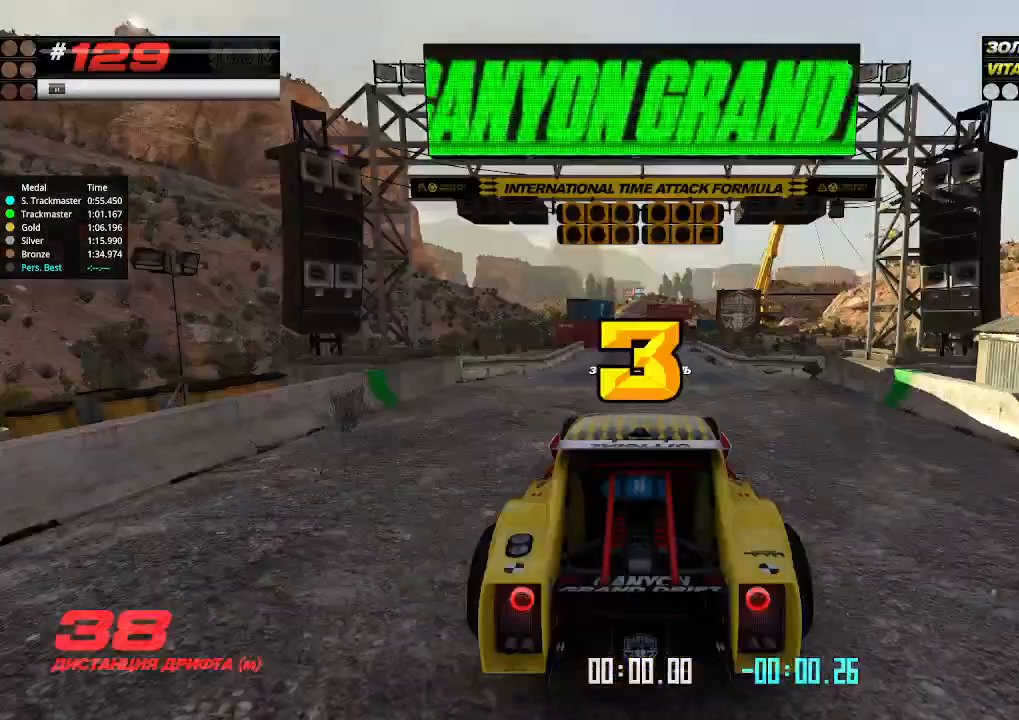
{"keys": [], "events": [[133, "up", "up"]]}
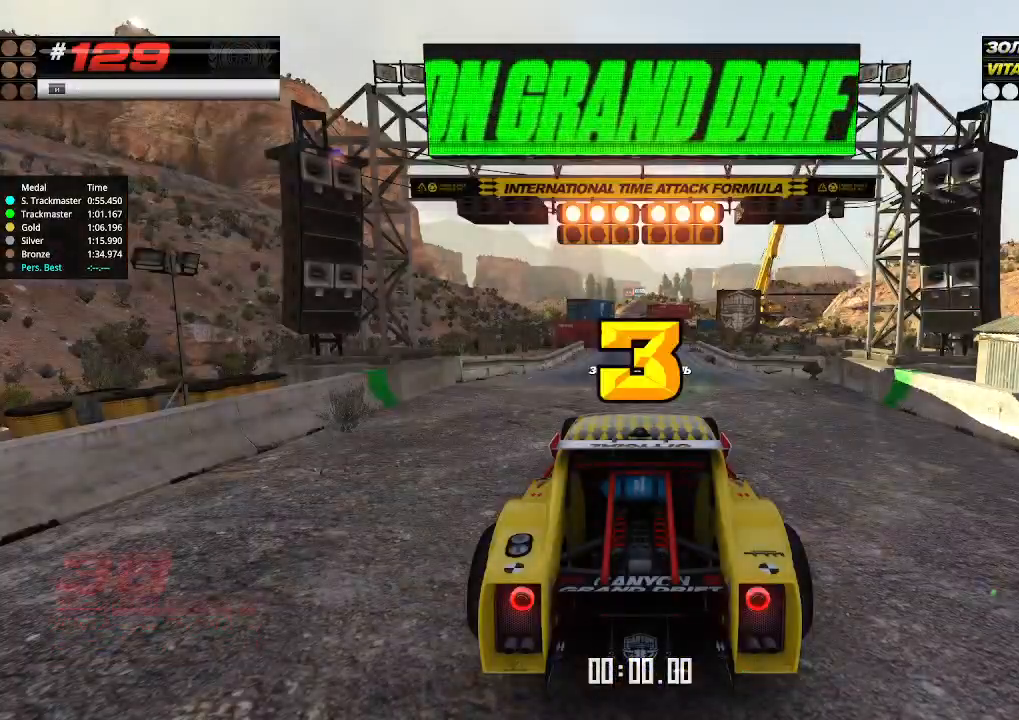
{"keys": ["up"], "events": [[200, "up", "down"], [266, "right", "down"], [300, "down", "down"], [400, "down", "up"], [400, "left", "down"], [400, "right", "up"], [433, "left", "up"]]}
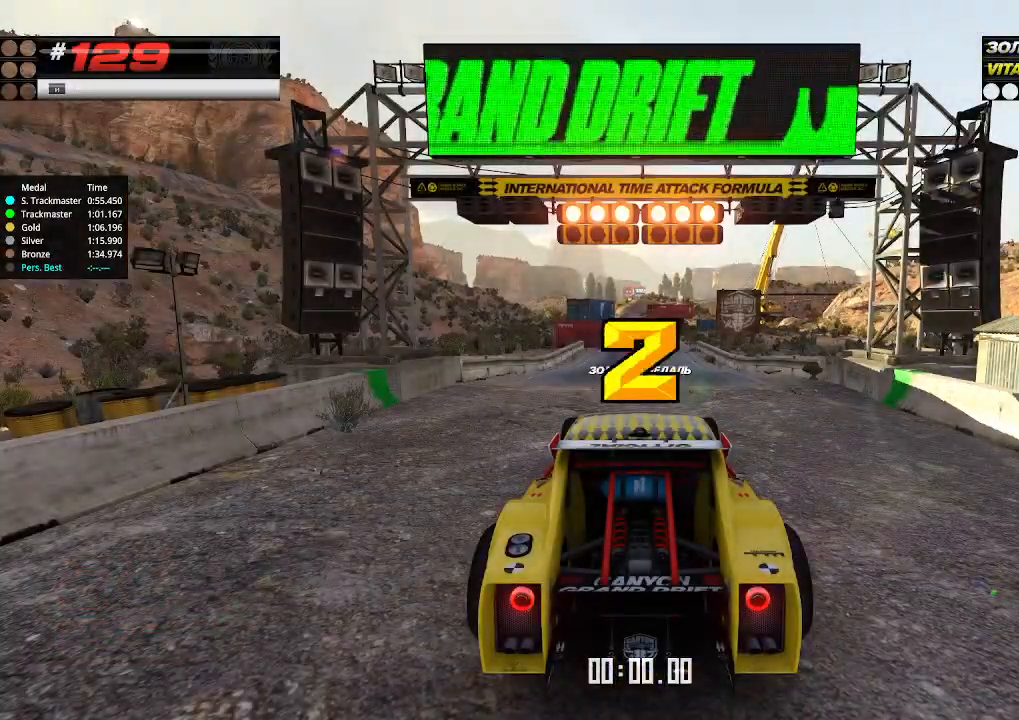
{"keys": ["up"], "events": []}
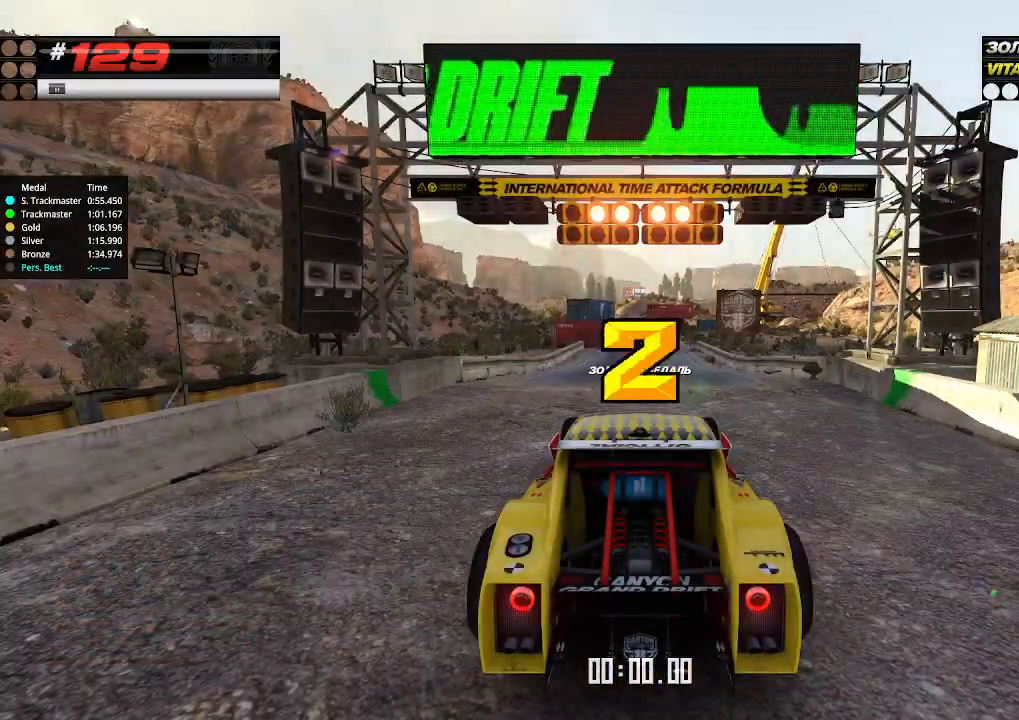
{"keys": ["up"], "events": []}
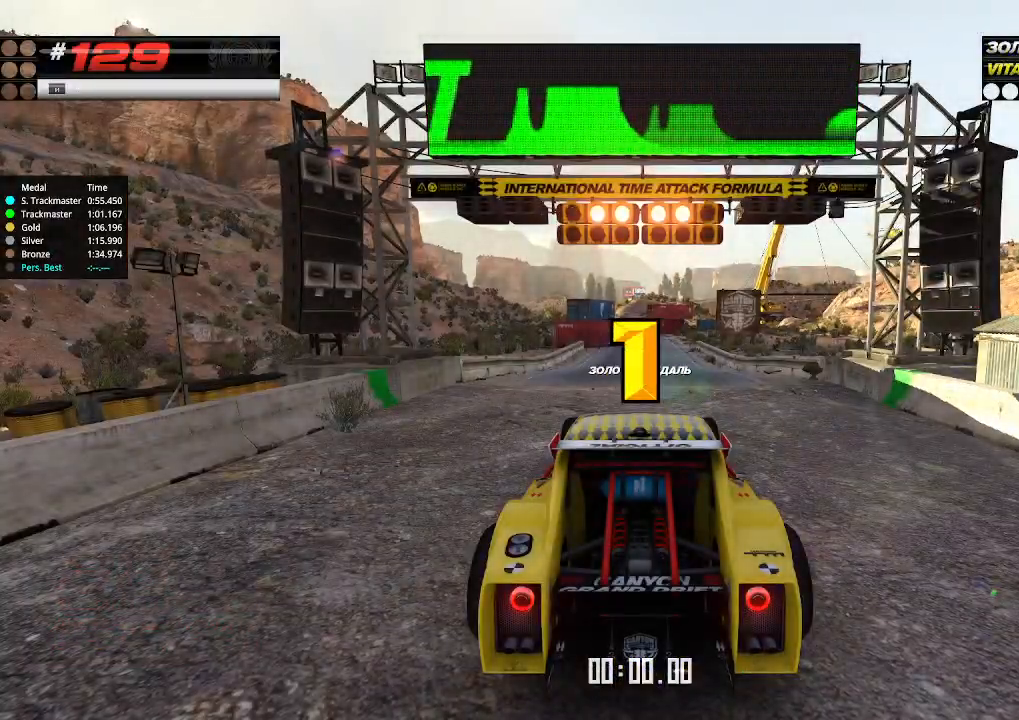
{"keys": ["up"], "events": []}
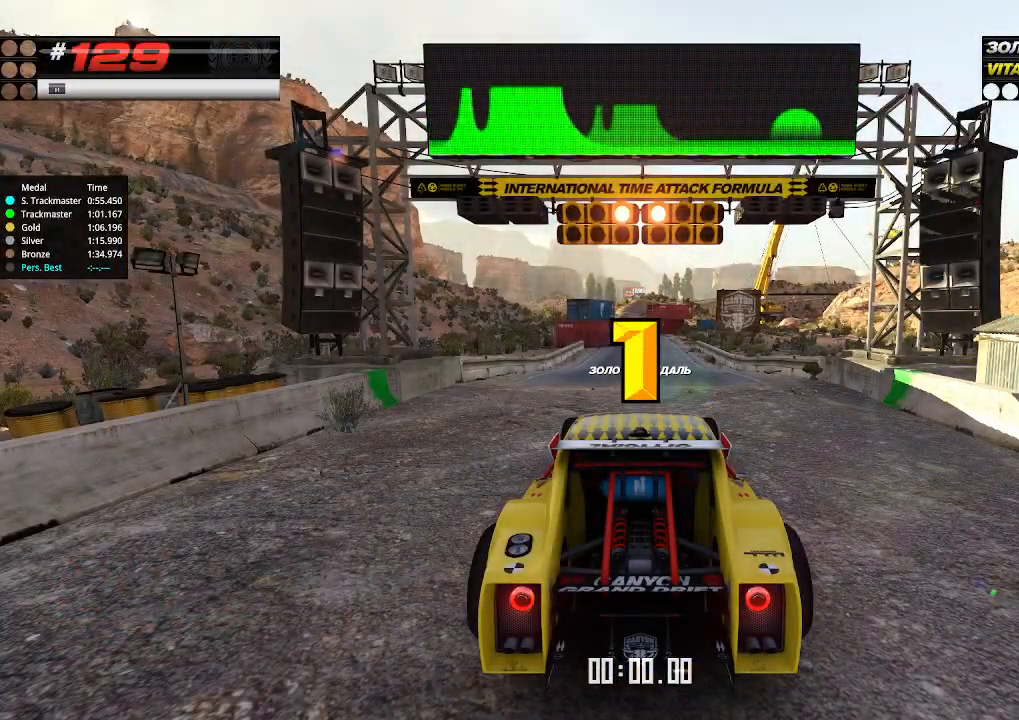
{"keys": ["up"], "events": [[433, "up", "up"], [466, "up", "down"]]}
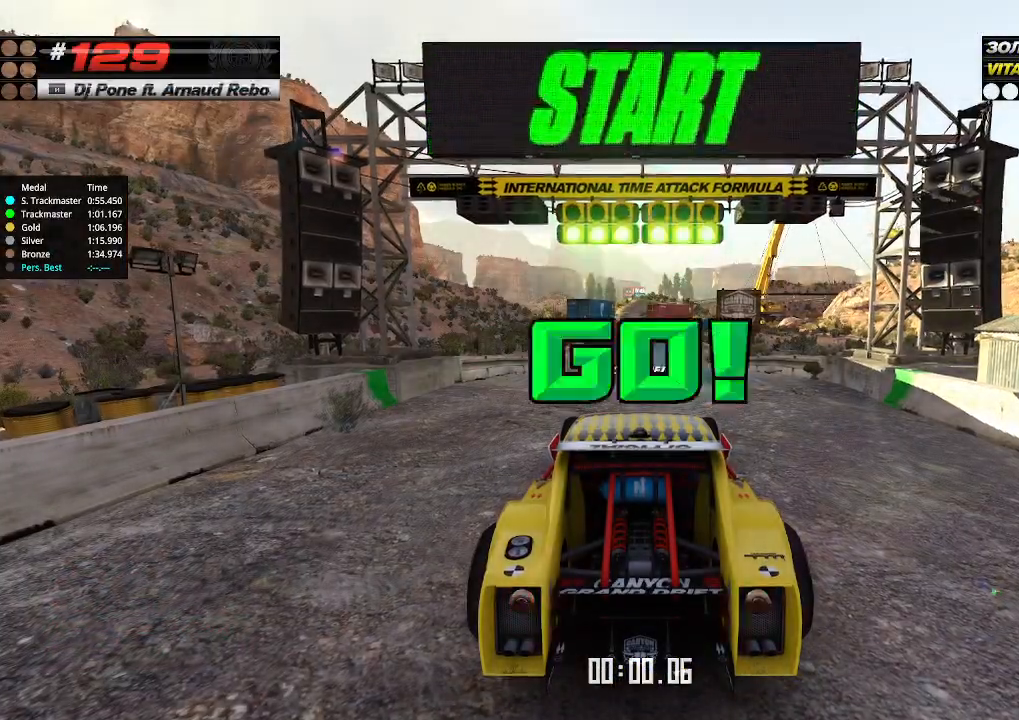
{"keys": ["up"], "events": []}
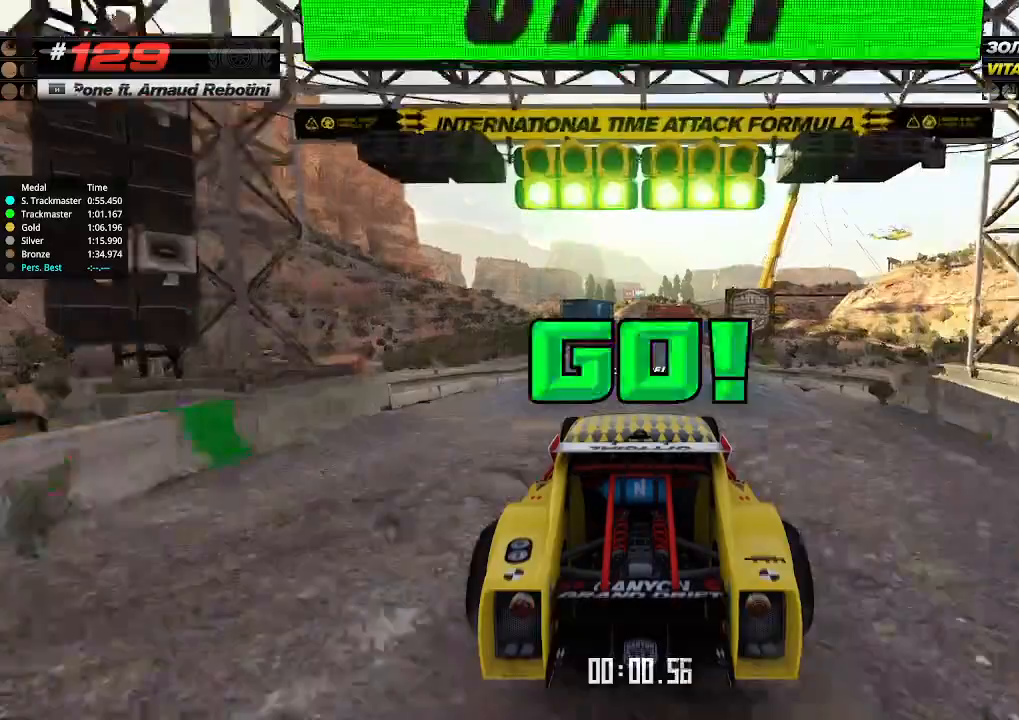
{"keys": ["up"], "events": [[100, "right", "down"], [166, "right", "up"]]}